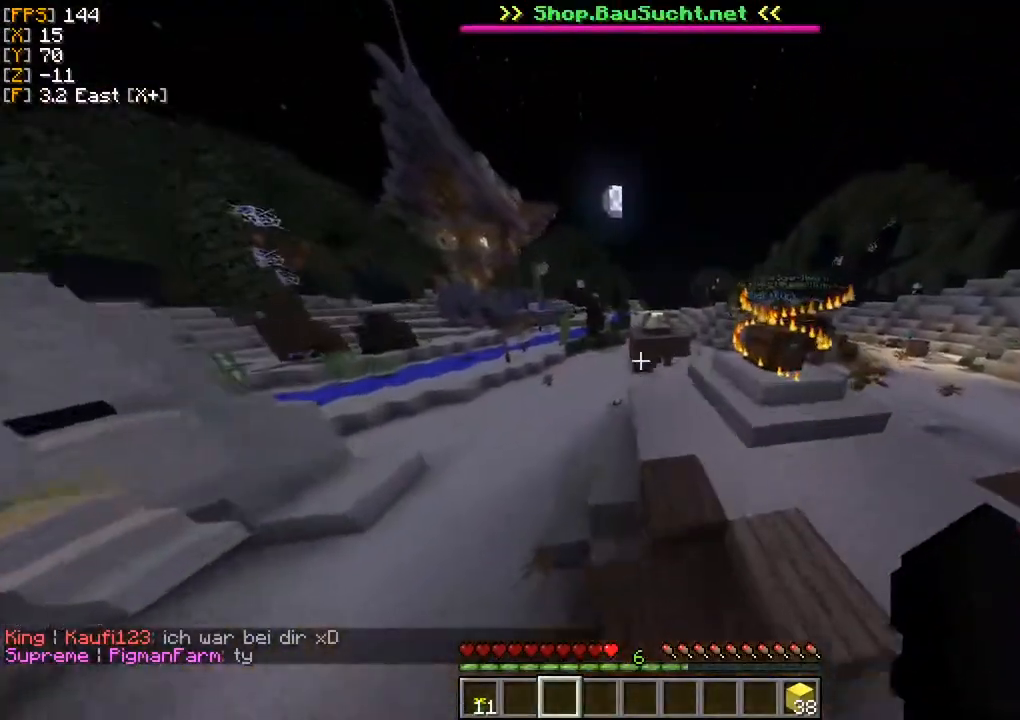
Gameplay with keyboard and mouse; each line is a JSON object with the keys and mouse buttons held at the frame after it. "events" lists presses ("down") and releases ("up") of "a", "d", "s", "w", "mouse_left" and "mouse_right" between this image and that frame as [ms after this image, input, new state], when the widget could be followed in between. "mouse_left", "mouse_right" = the "left", "right" buttons of the "mouse" list. No other keys are recorded. Fast repeated clicks can show as one long hold. Mouse movement is not recorded.
{"keys": ["d", "w"], "mouse": [], "events": []}
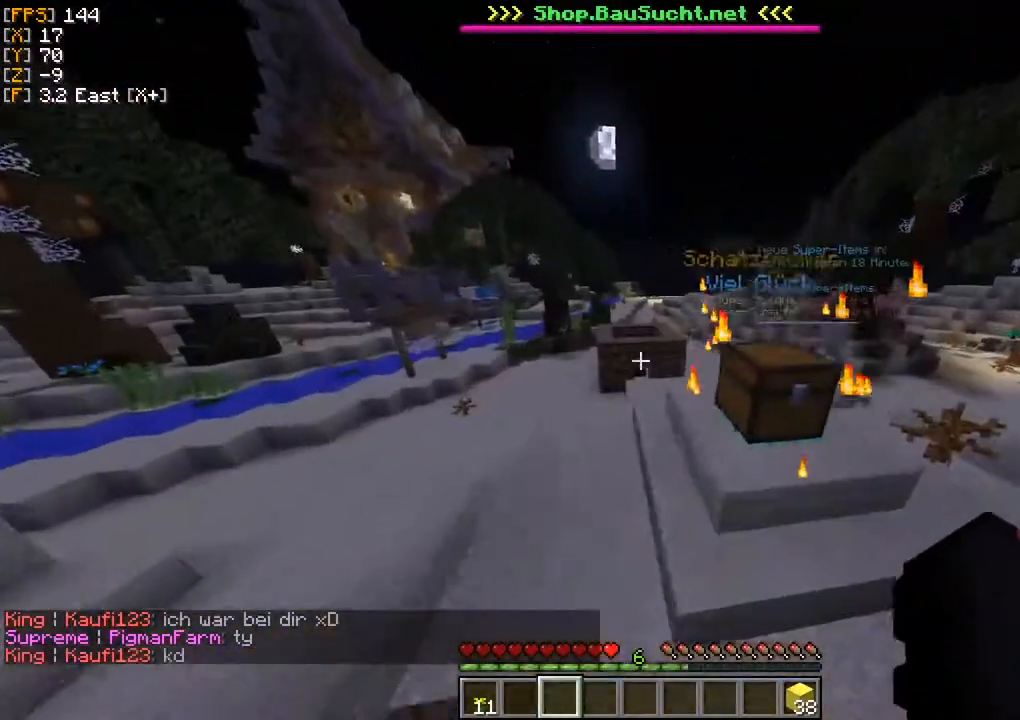
{"keys": ["d", "w"], "mouse": [], "events": []}
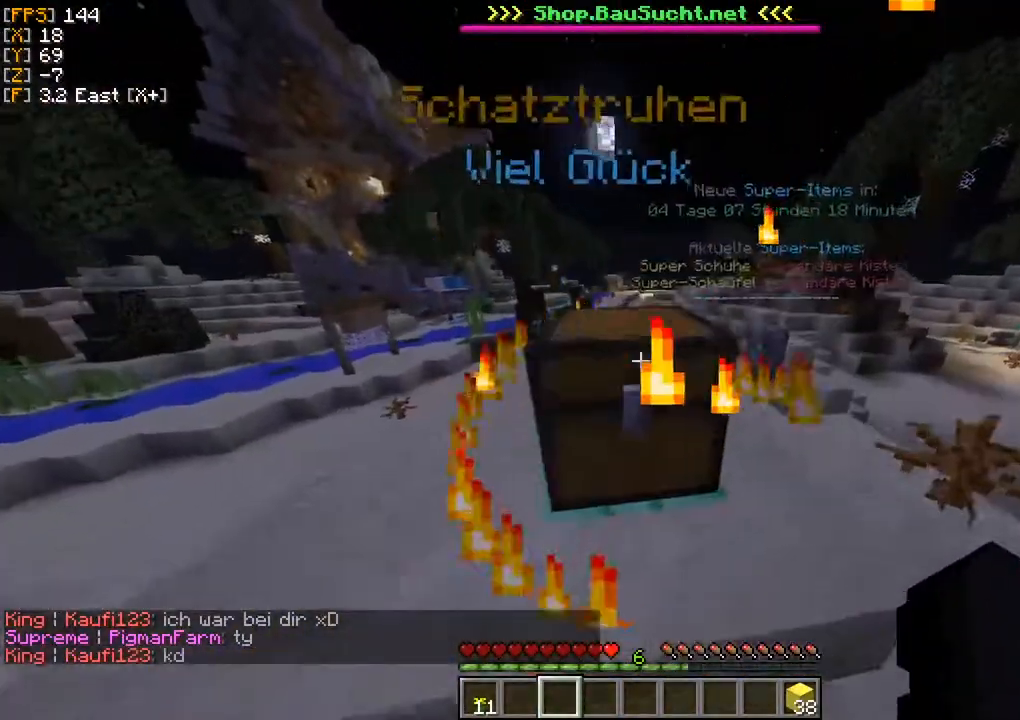
{"keys": ["a", "w"], "mouse": [], "events": [[250, "d", "up"], [333, "a", "down"]]}
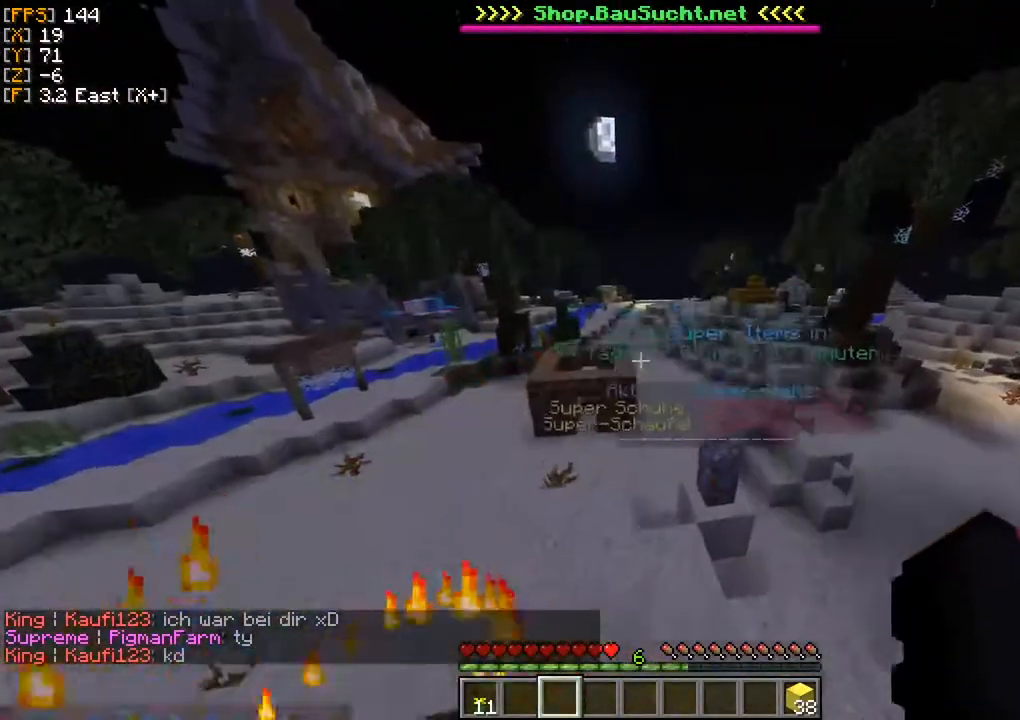
{"keys": ["a", "w"], "mouse": [], "events": []}
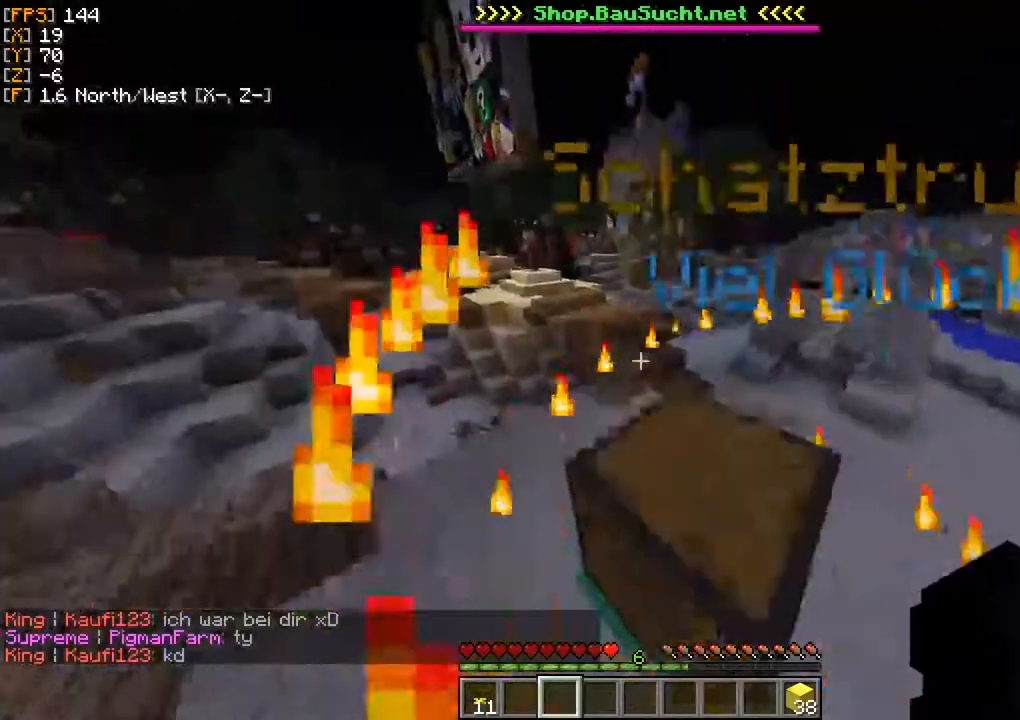
{"keys": [], "mouse": [], "events": [[100, "a", "up"], [117, "d", "down"], [350, "w", "up"], [450, "d", "up"]]}
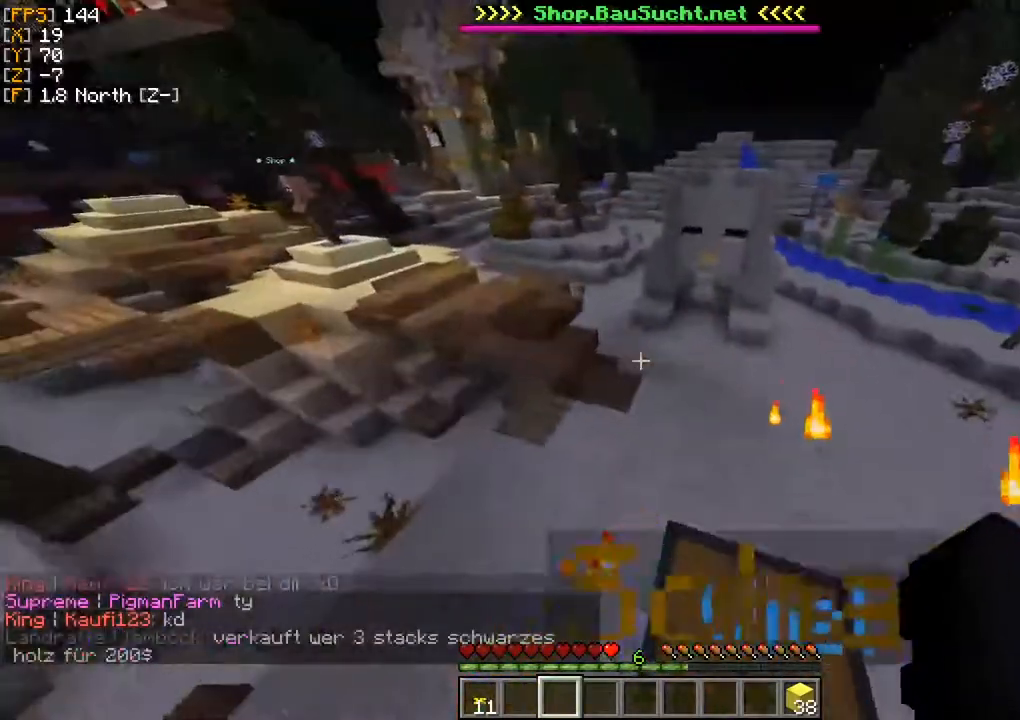
{"keys": ["w"], "mouse": [], "events": [[17, "w", "down"], [100, "w", "up"], [217, "w", "down"]]}
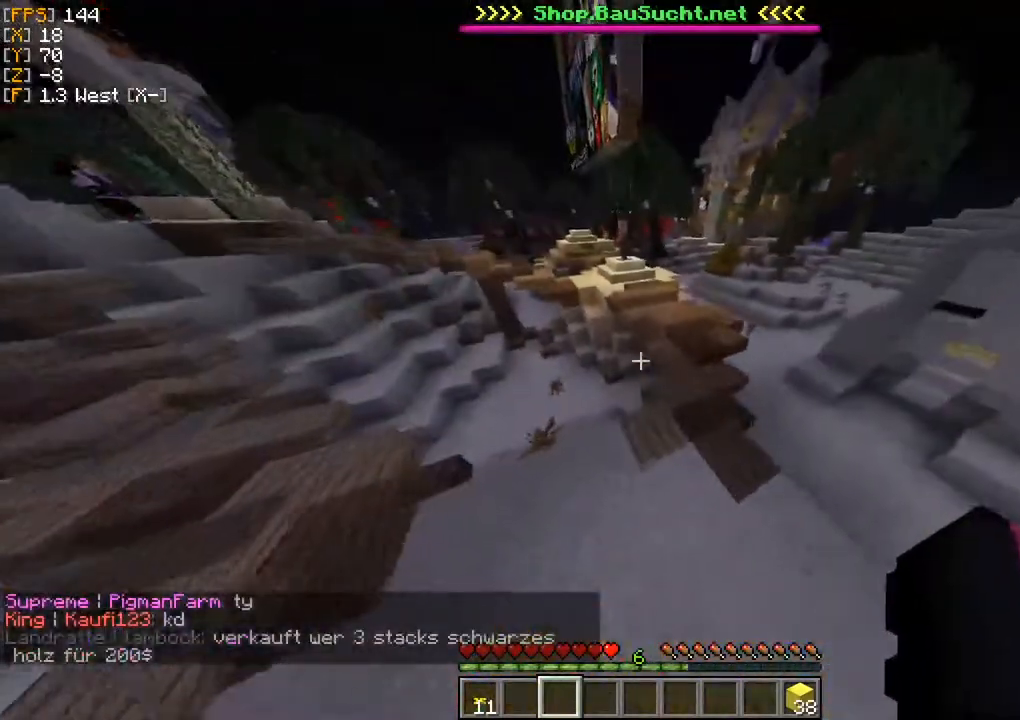
{"keys": ["d", "w"], "mouse": [], "events": [[150, "d", "down"]]}
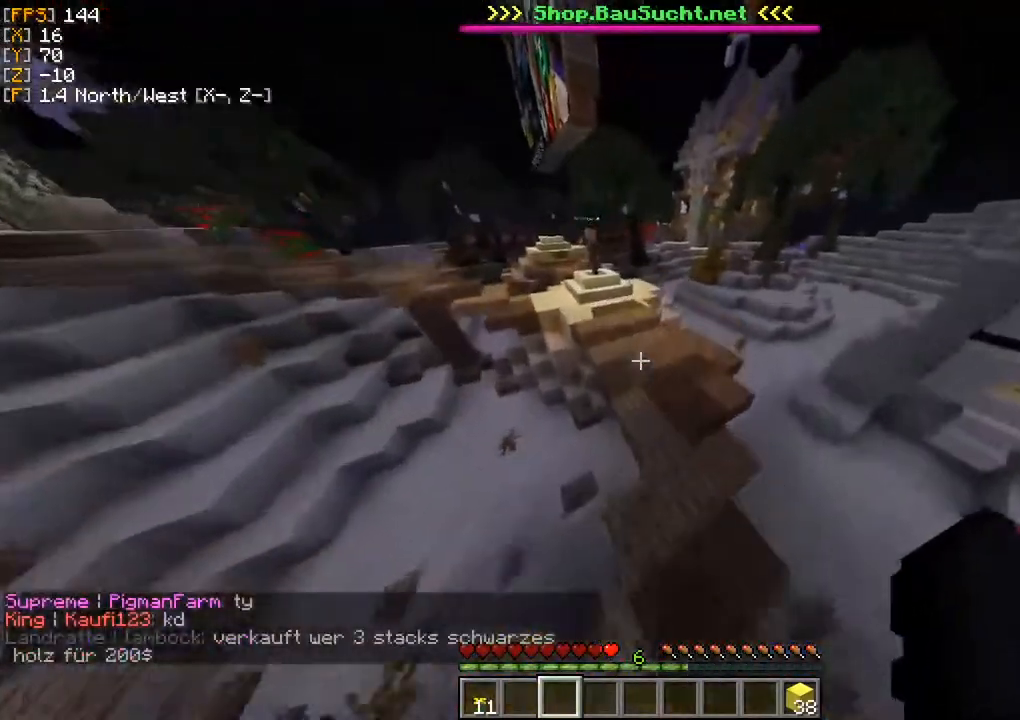
{"keys": ["w"], "mouse": [], "events": [[150, "d", "up"]]}
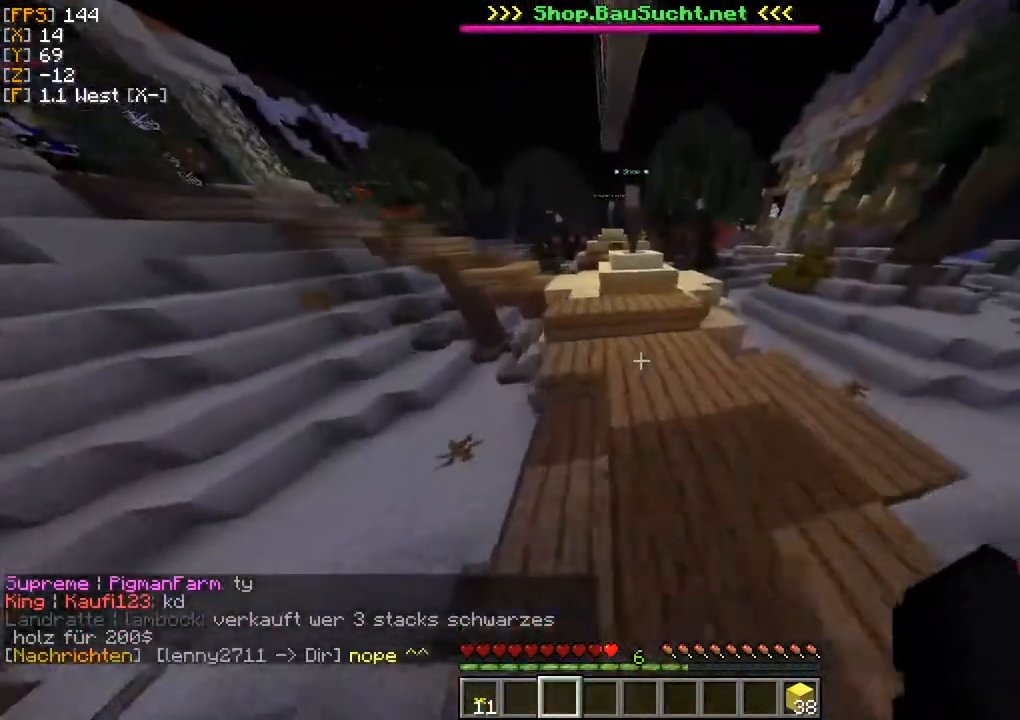
{"keys": ["w"], "mouse": [], "events": []}
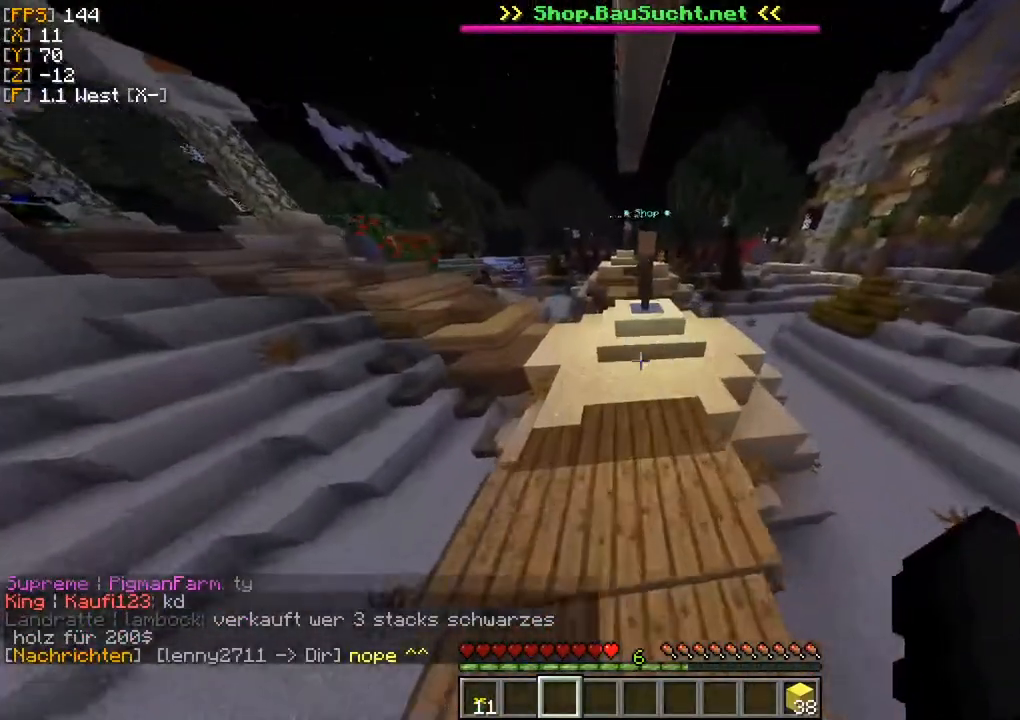
{"keys": ["w"], "mouse": [], "events": []}
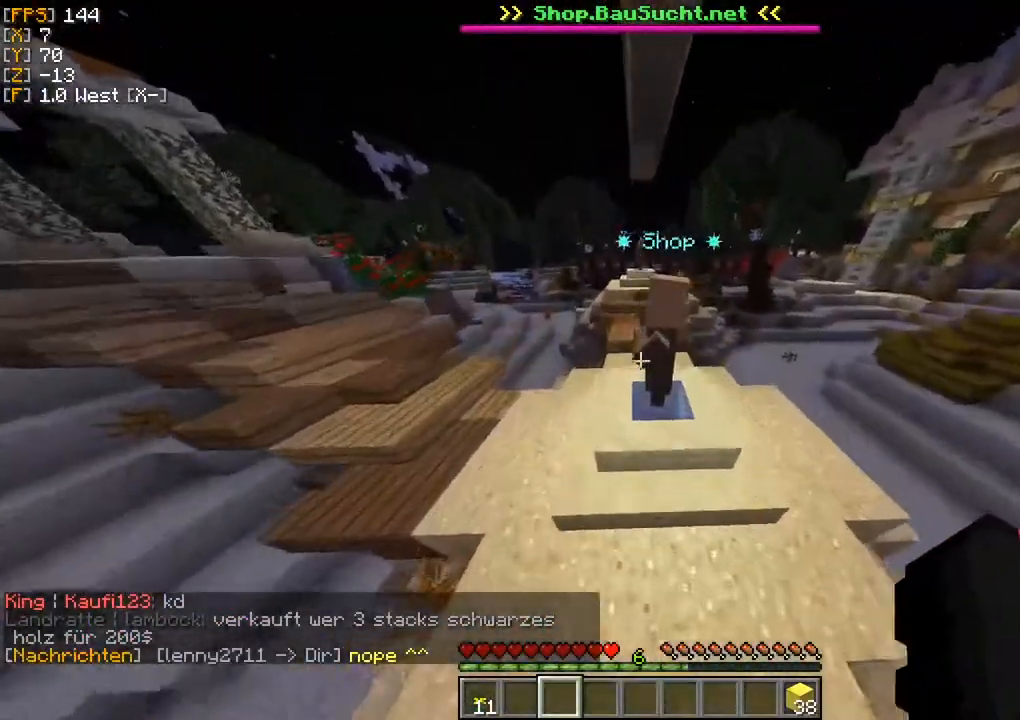
{"keys": ["w"], "mouse": [], "events": []}
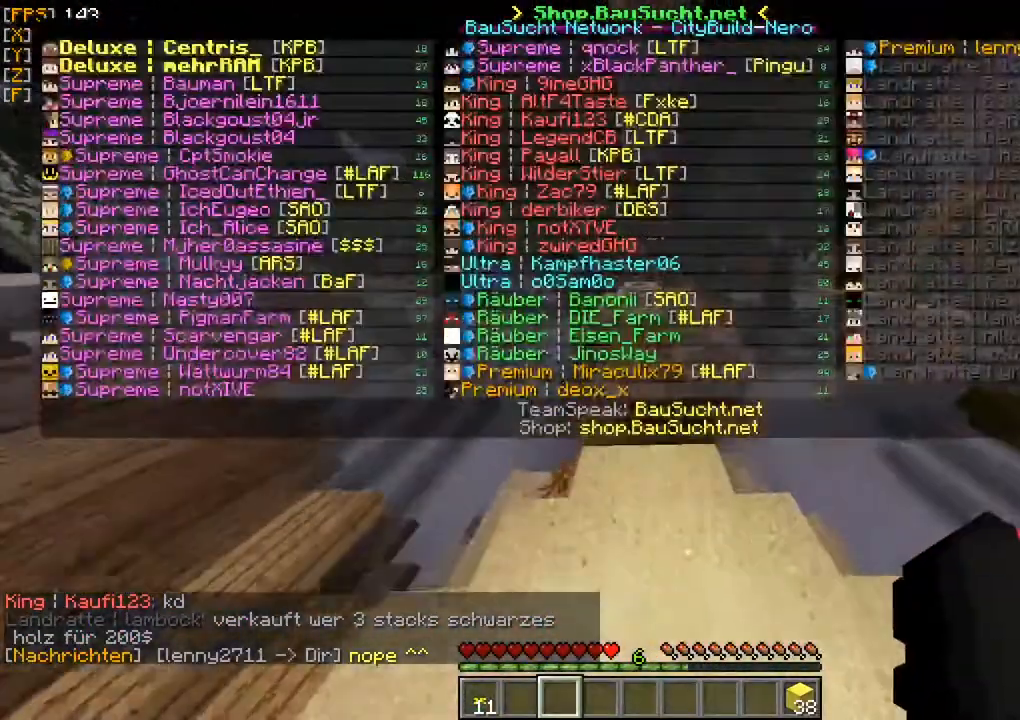
{"keys": ["w"], "mouse": [], "events": []}
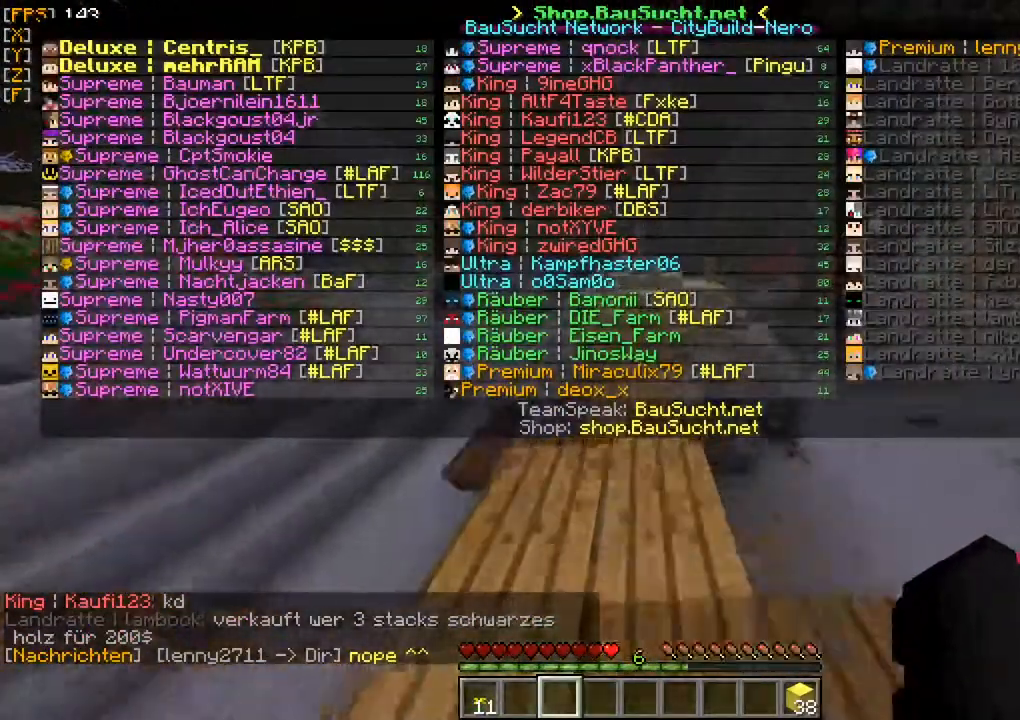
{"keys": ["w"], "mouse": [], "events": []}
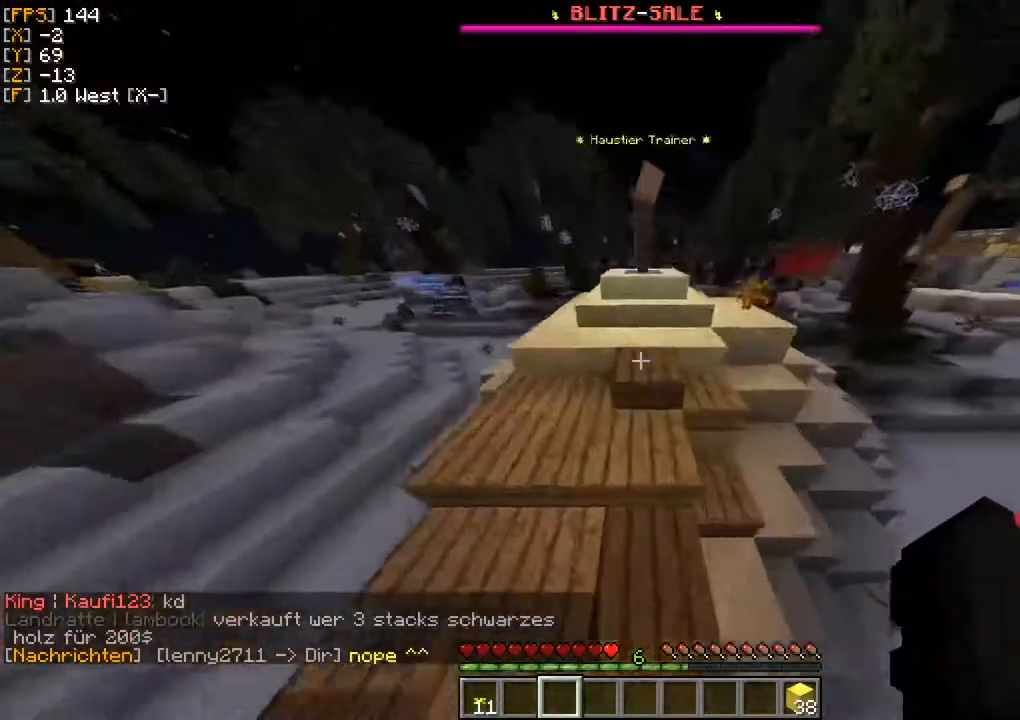
{"keys": ["d", "w"], "mouse": [], "events": [[250, "d", "down"]]}
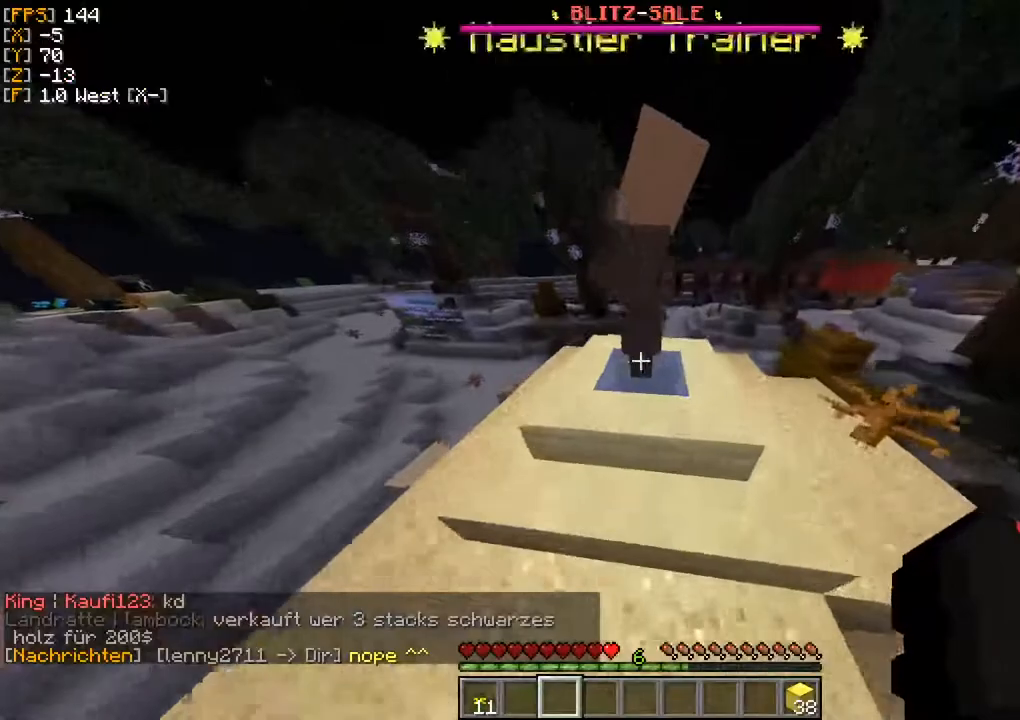
{"keys": ["d", "w"], "mouse": [], "events": [[50, "d", "up"], [333, "d", "down"]]}
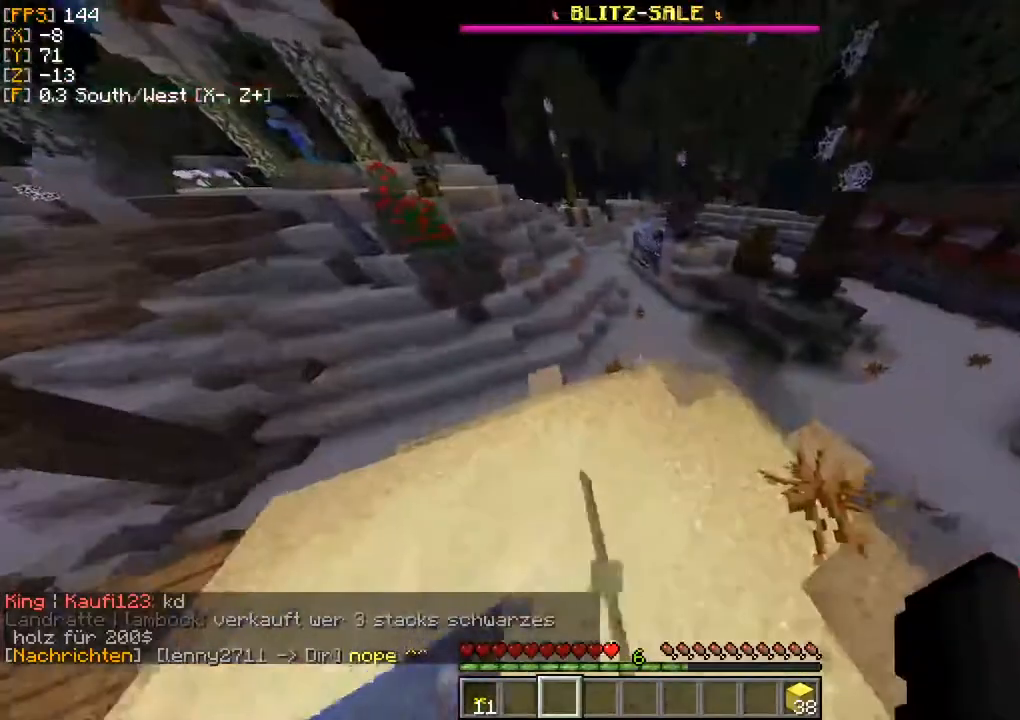
{"keys": ["w"], "mouse": [], "events": [[33, "d", "up"]]}
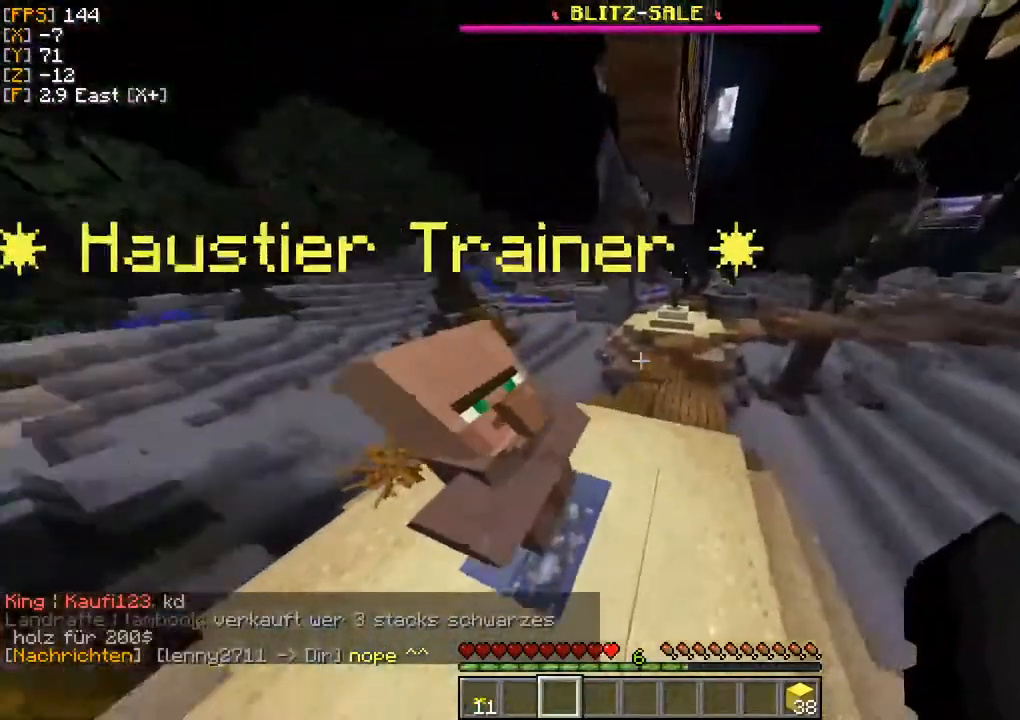
{"keys": ["w"], "mouse": [], "events": []}
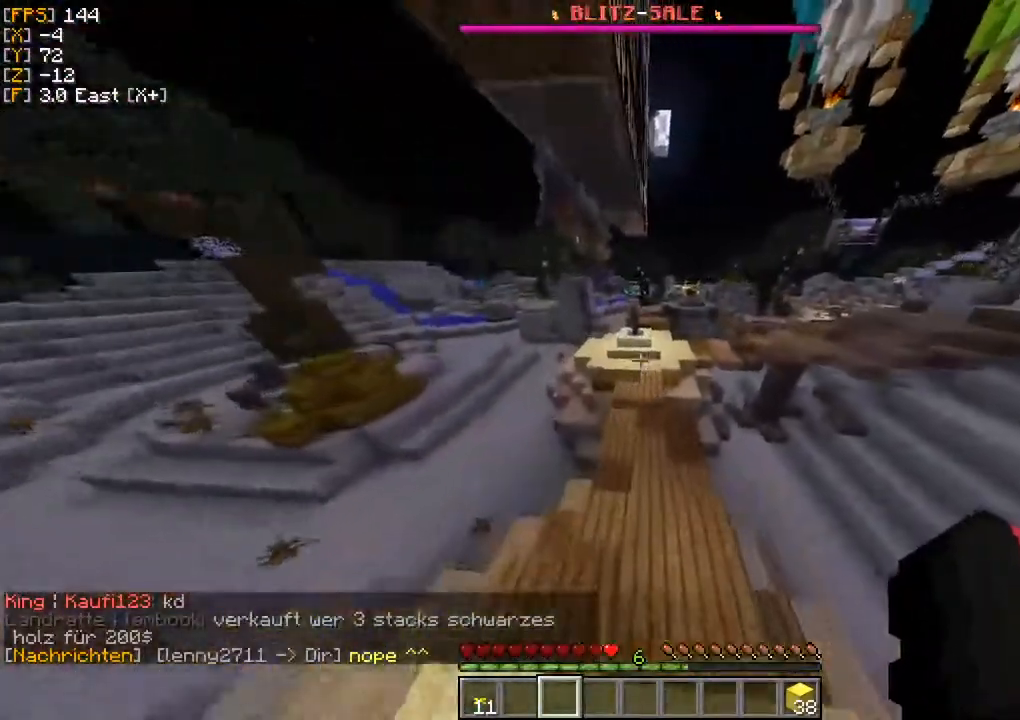
{"keys": ["w"], "mouse": [], "events": []}
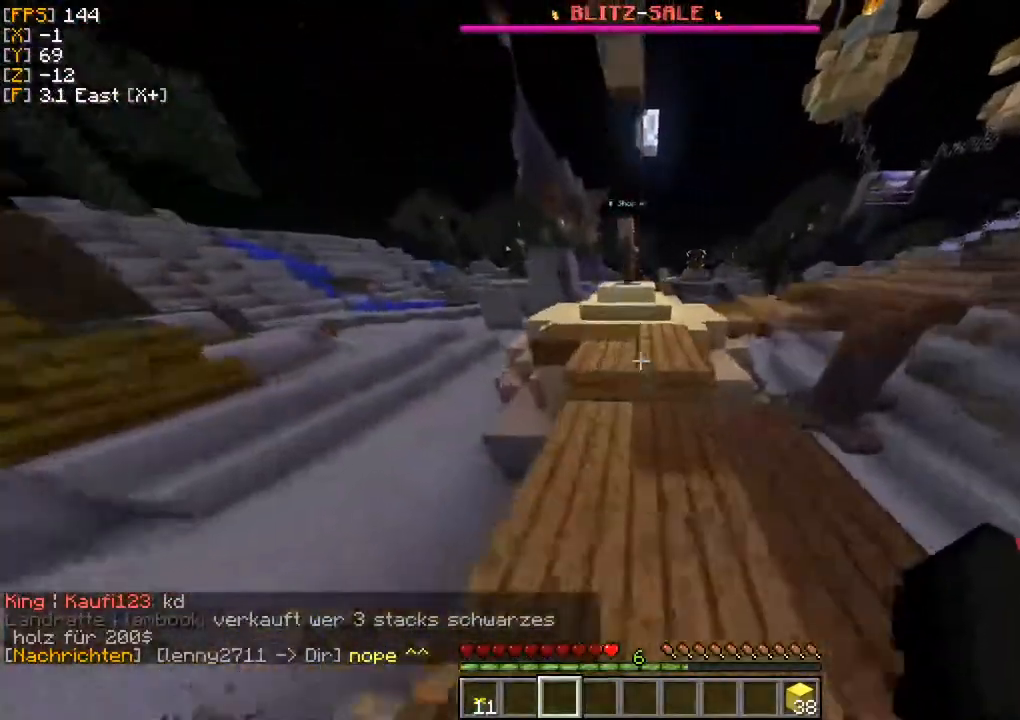
{"keys": [], "mouse": [], "events": [[400, "w", "up"]]}
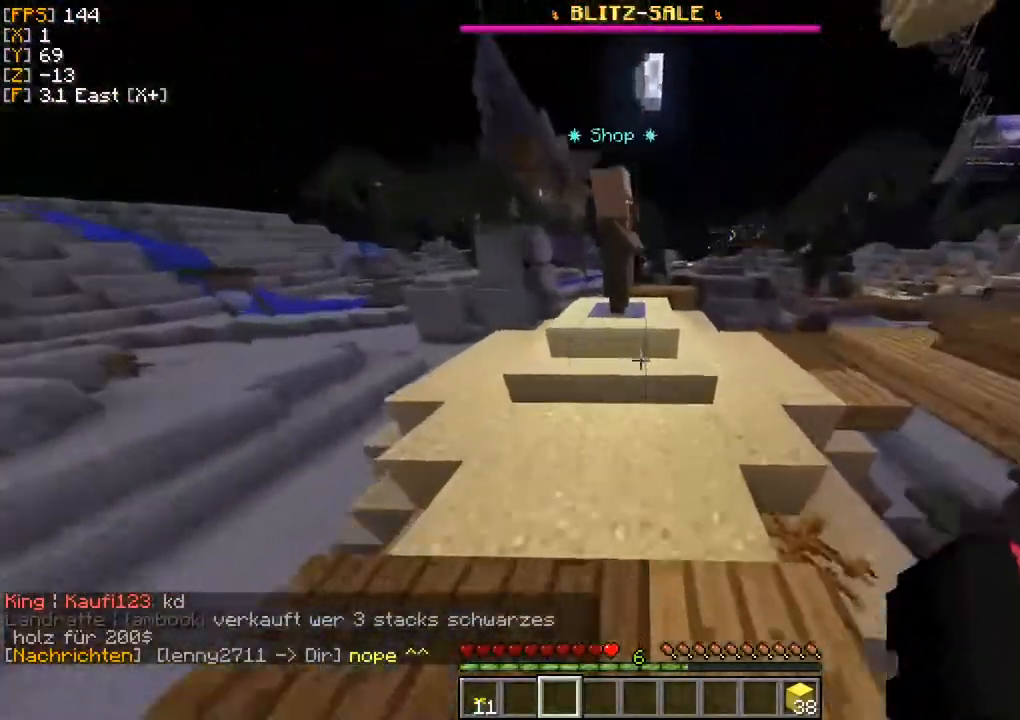
{"keys": [], "mouse": [], "events": []}
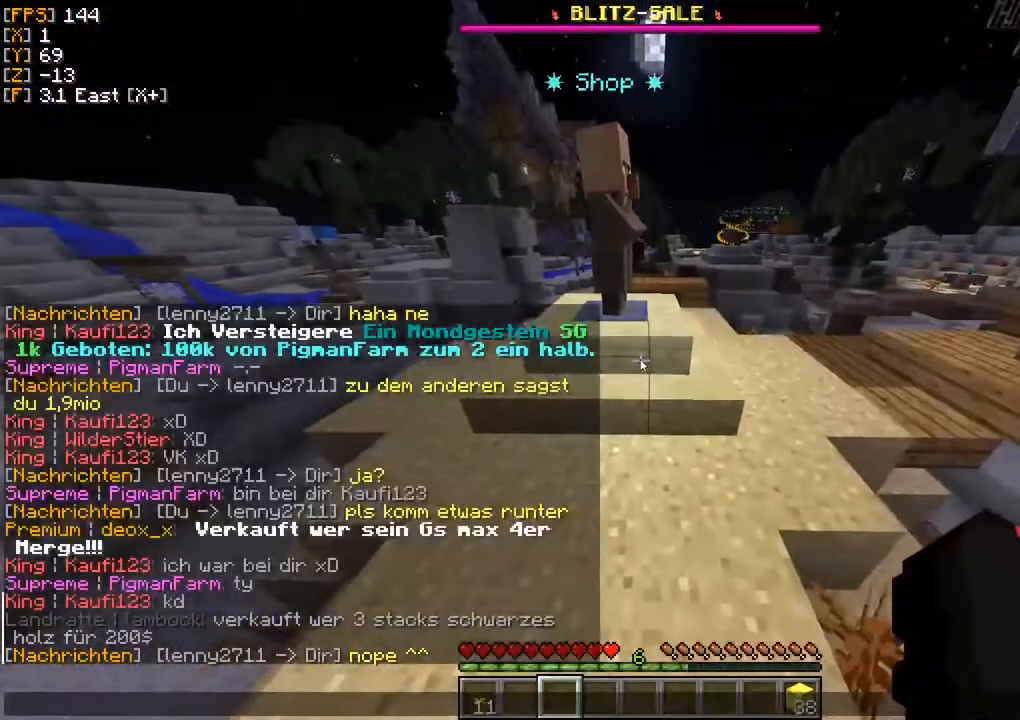
{"keys": [], "mouse": [], "events": []}
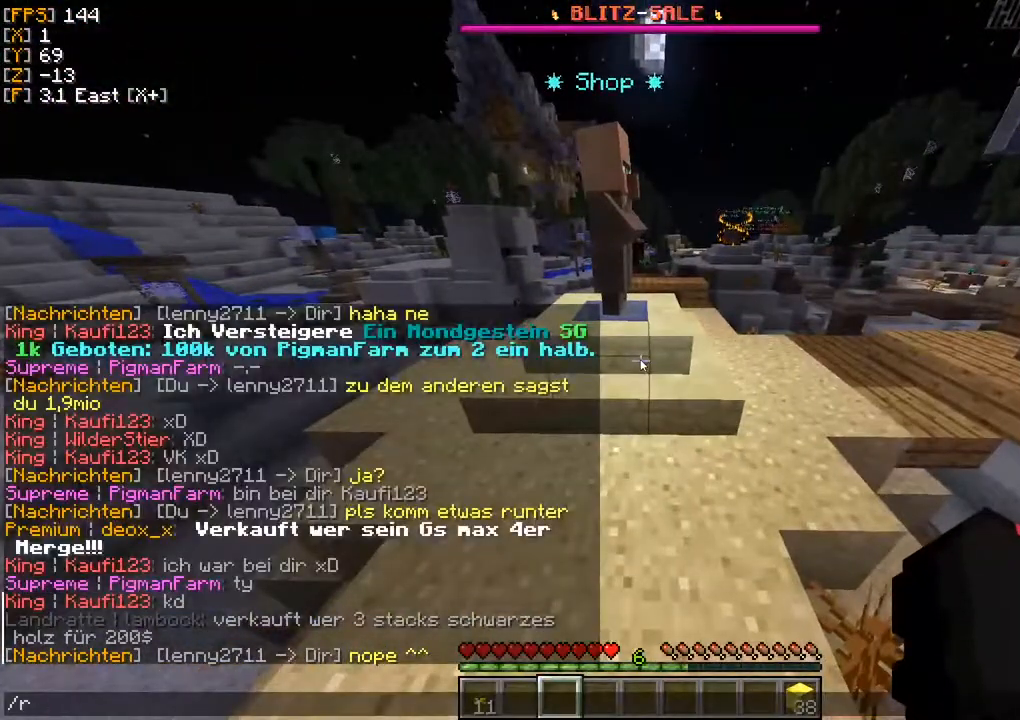
{"keys": [], "mouse": [], "events": []}
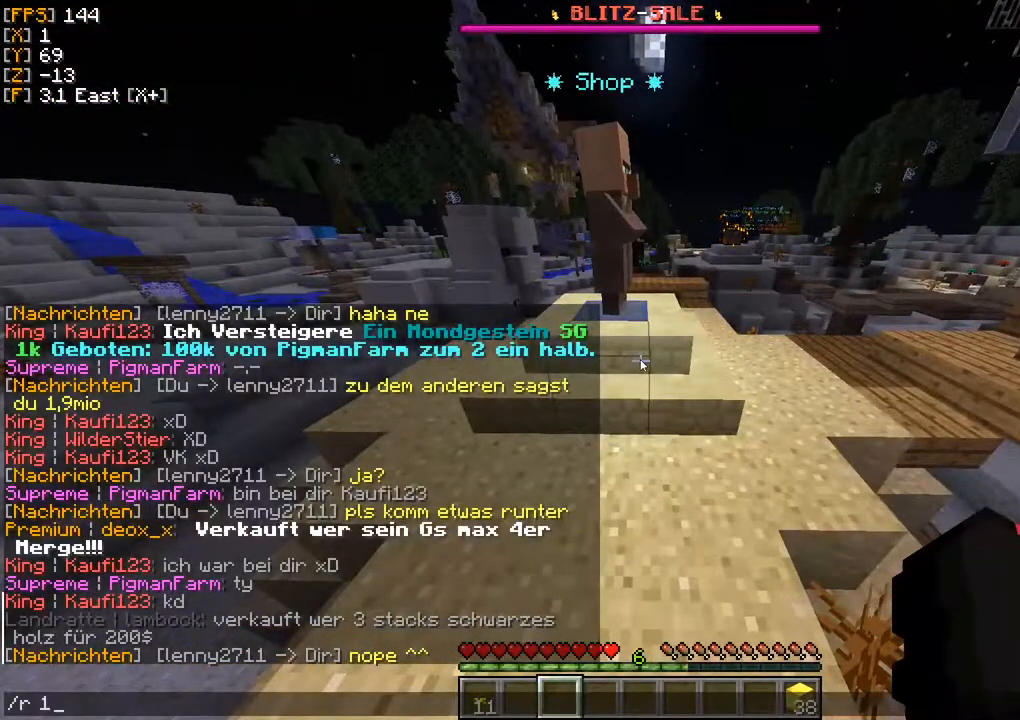
{"keys": [], "mouse": [], "events": []}
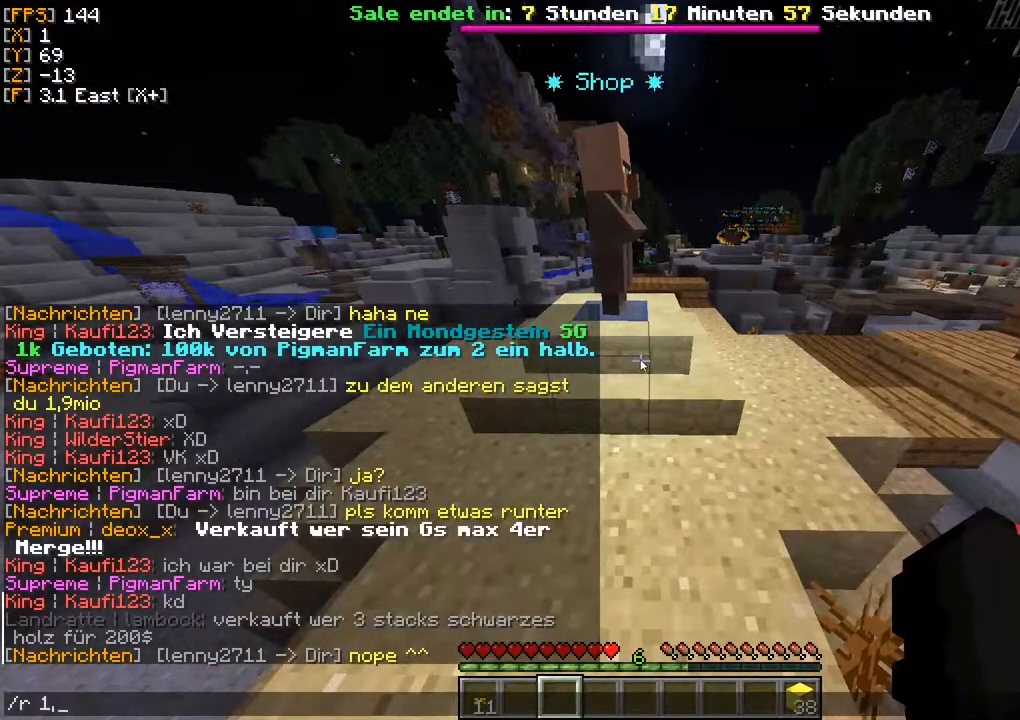
{"keys": [], "mouse": [], "events": []}
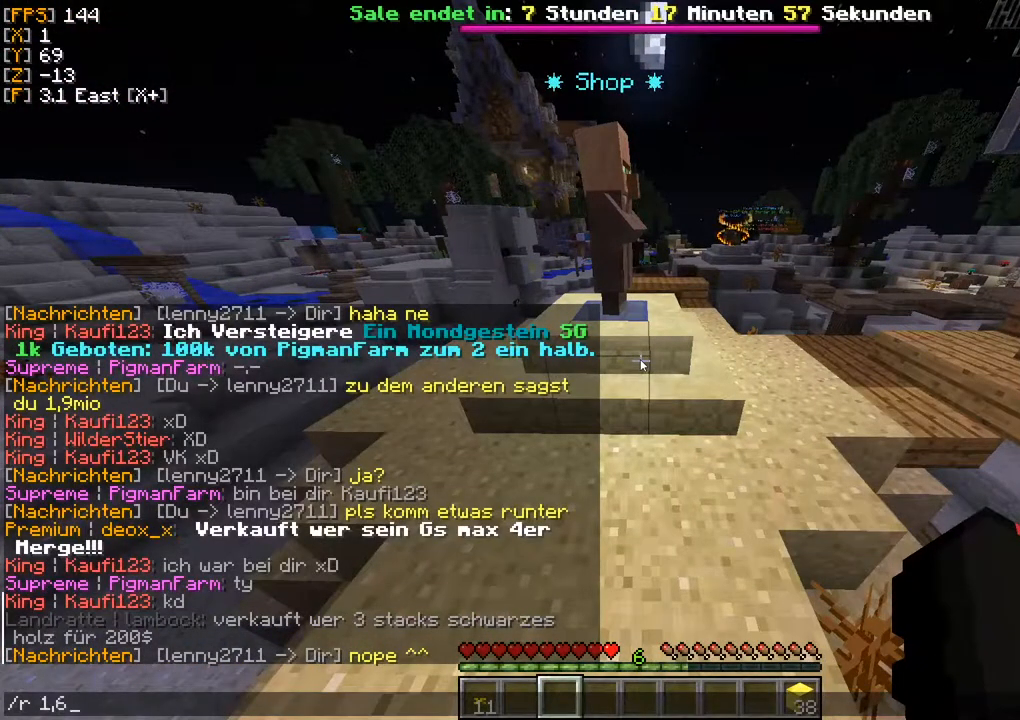
{"keys": [], "mouse": [], "events": []}
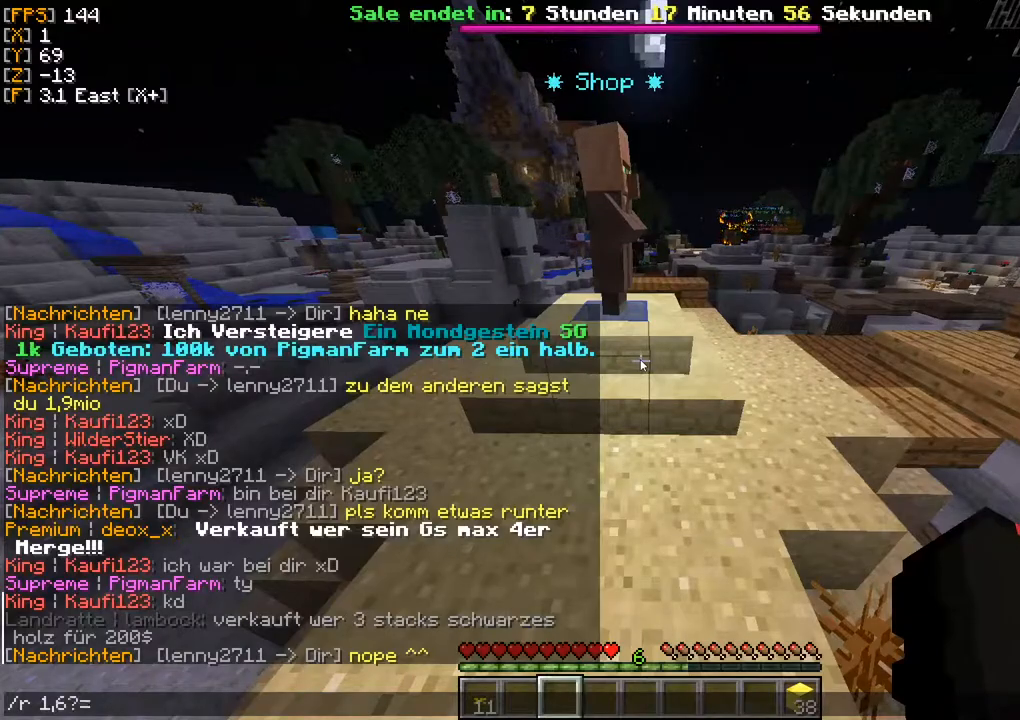
{"keys": [], "mouse": [], "events": []}
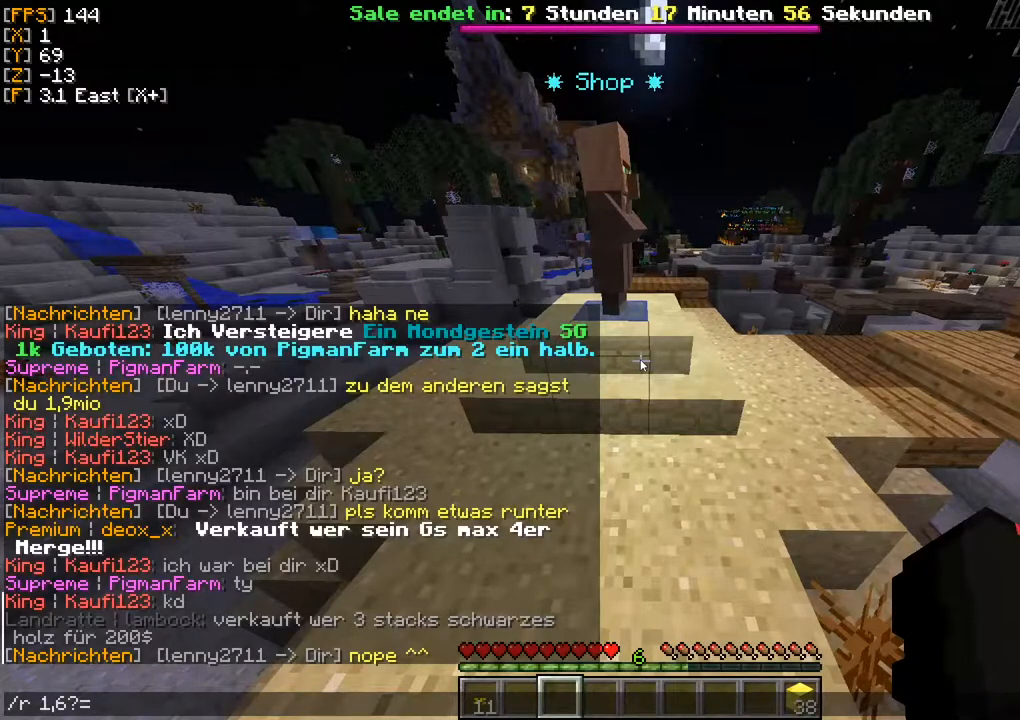
{"keys": ["w"], "mouse": [], "events": [[417, "w", "down"]]}